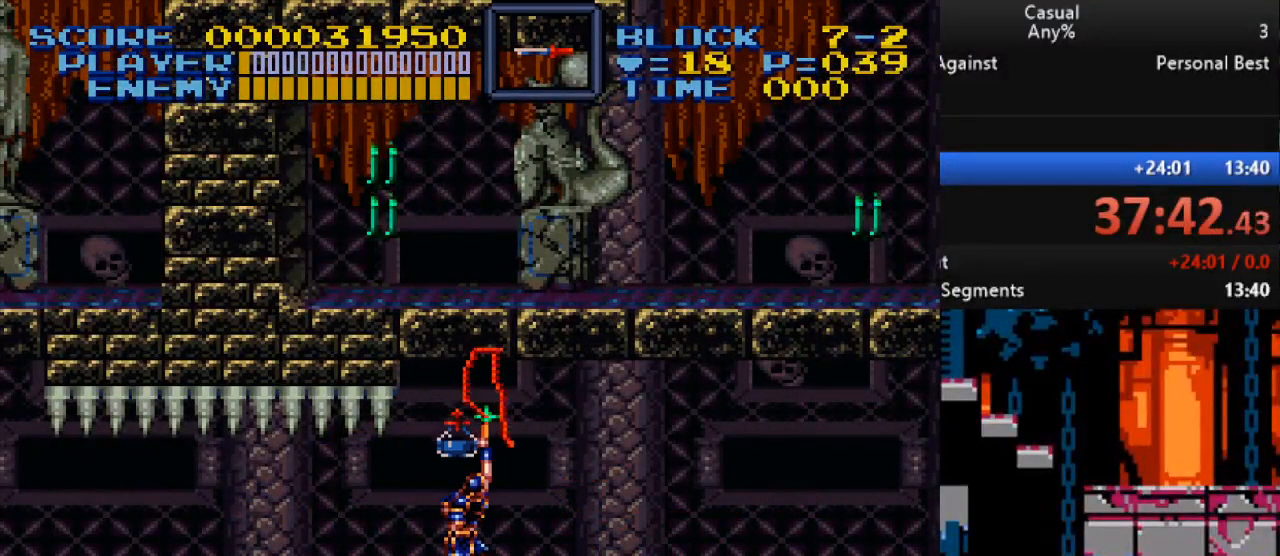
Gameplay with a controller (Nintendo layout); each line is a JSON object with the inputs held at the frame after it. "events" lists button and stick changes between this image and that frame as [ms after this image, input, new state], when the widget could be followed in between. Not read: L1 L3 R1 R3.
{"buttons": ["DPAD_RIGHT"], "events": [[33, "DPAD_UP", "up"], [100, "DPAD_RIGHT", "down"], [100, "Y", "up"]]}
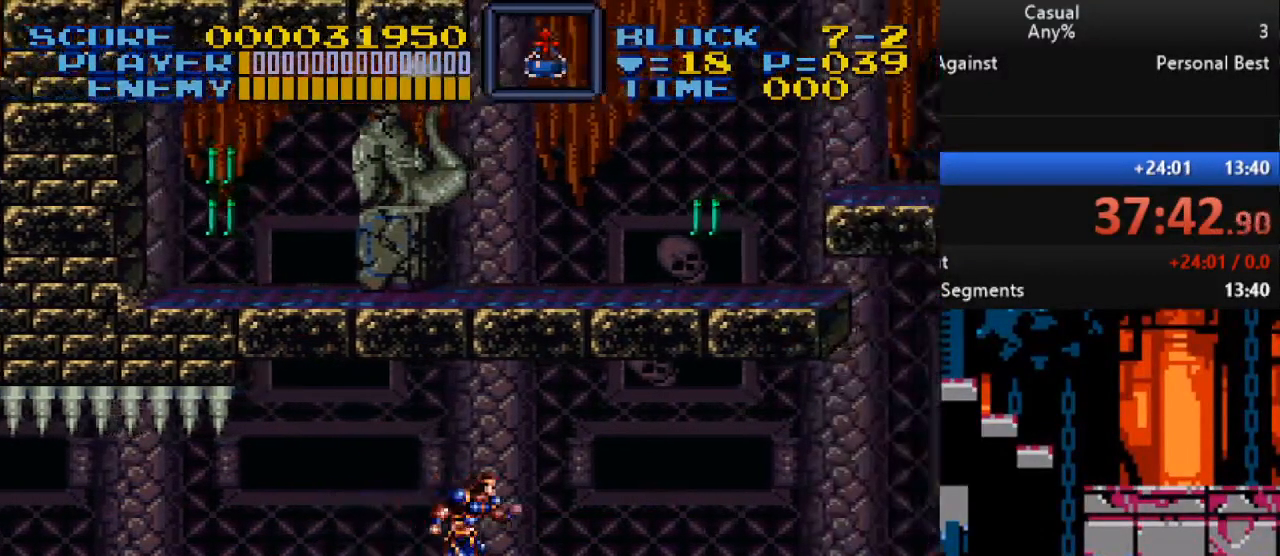
{"buttons": ["DPAD_RIGHT"], "events": []}
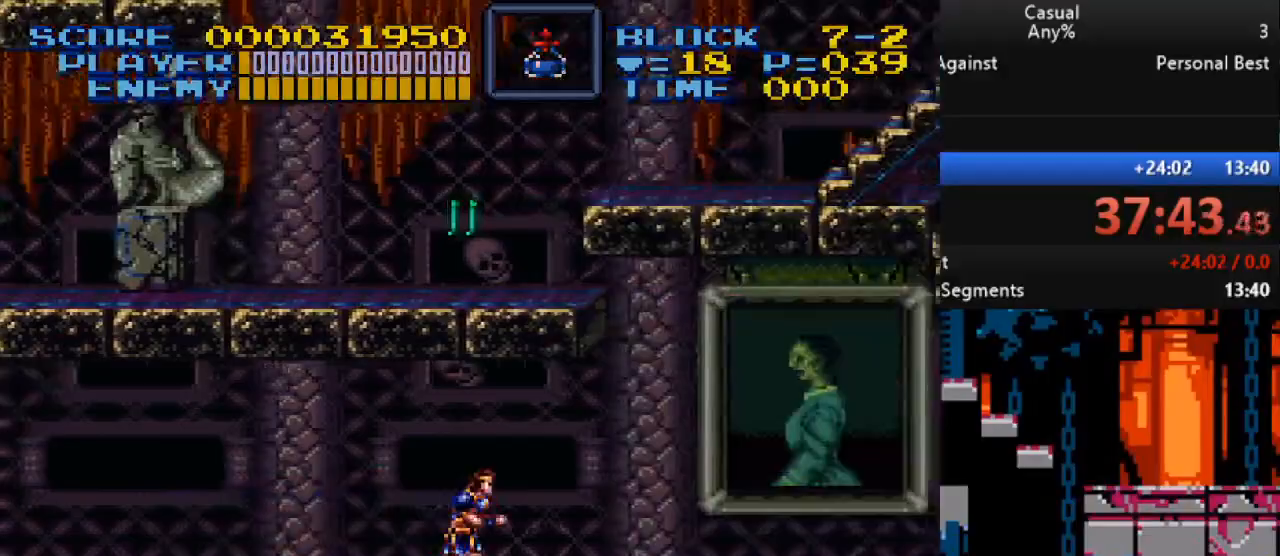
{"buttons": [], "events": [[317, "DPAD_RIGHT", "up"]]}
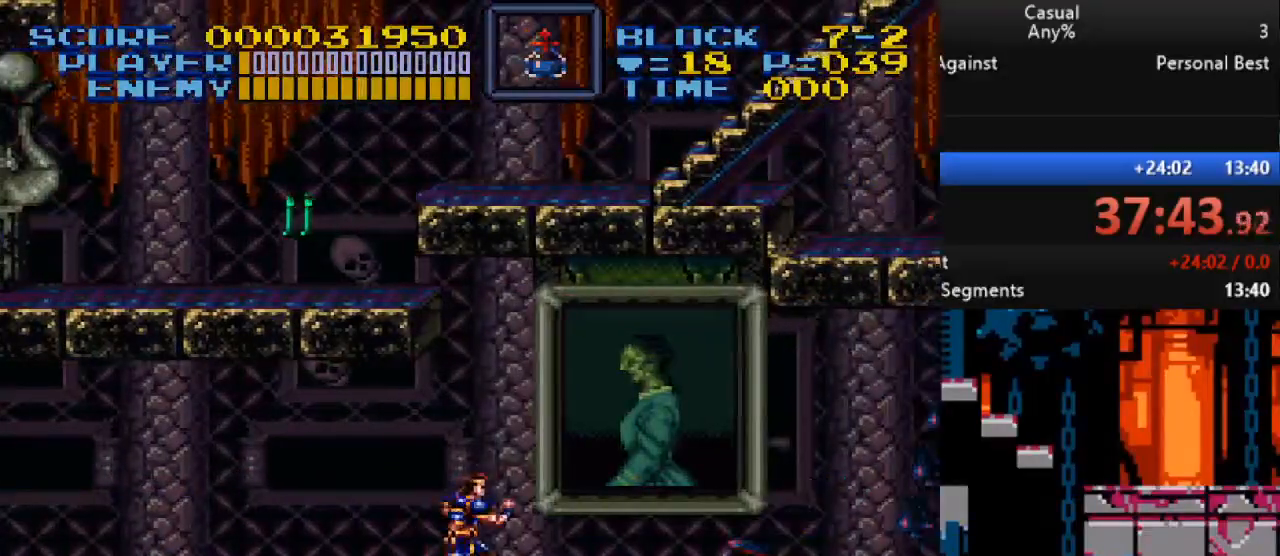
{"buttons": ["Y"], "events": [[217, "Y", "down"]]}
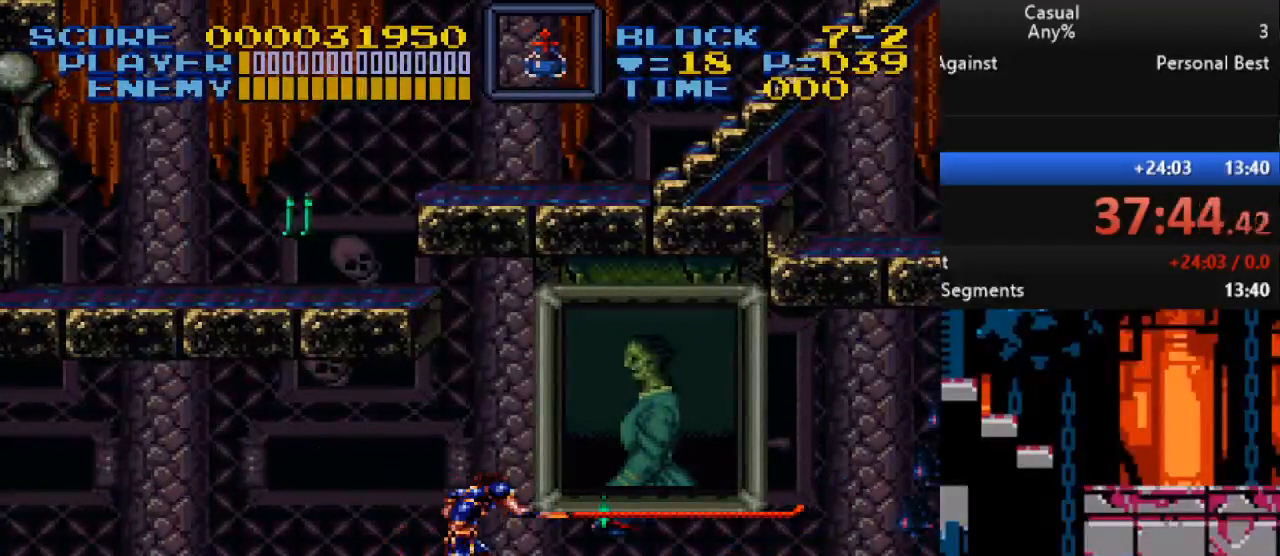
{"buttons": ["Y"], "events": [[67, "Y", "up"], [167, "Y", "down"]]}
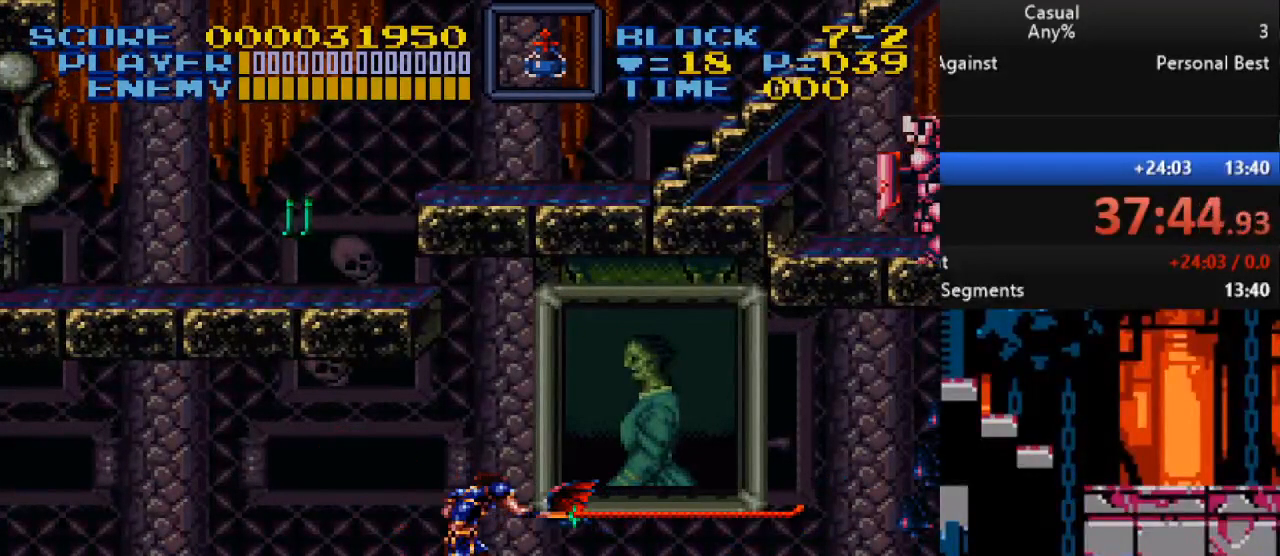
{"buttons": ["Y"], "events": [[167, "Y", "up"], [250, "Y", "down"]]}
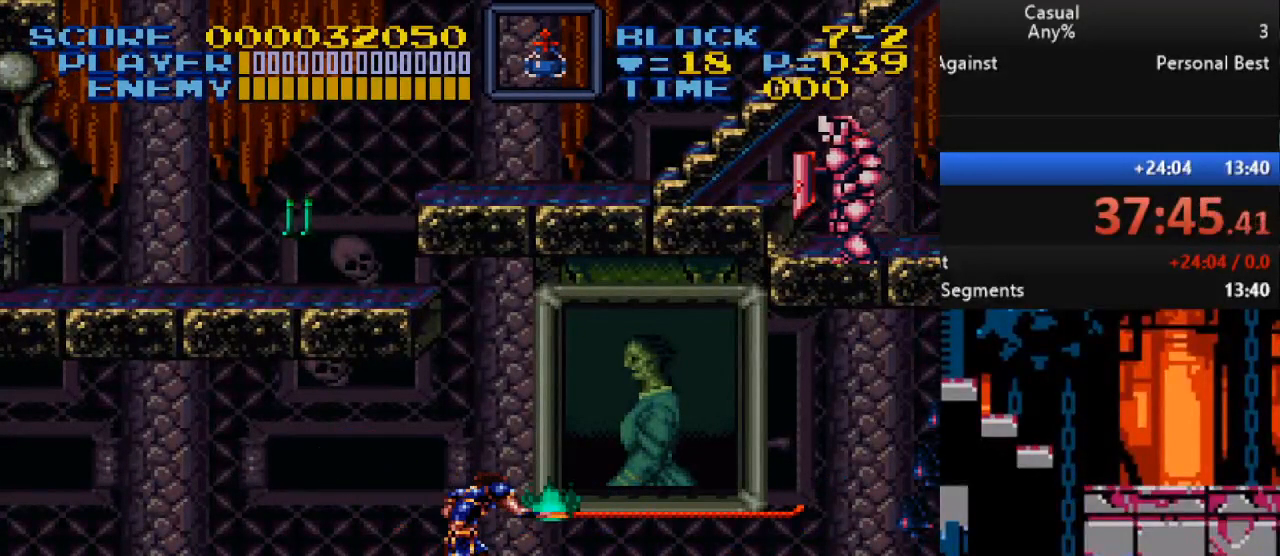
{"buttons": [], "events": [[250, "Y", "up"]]}
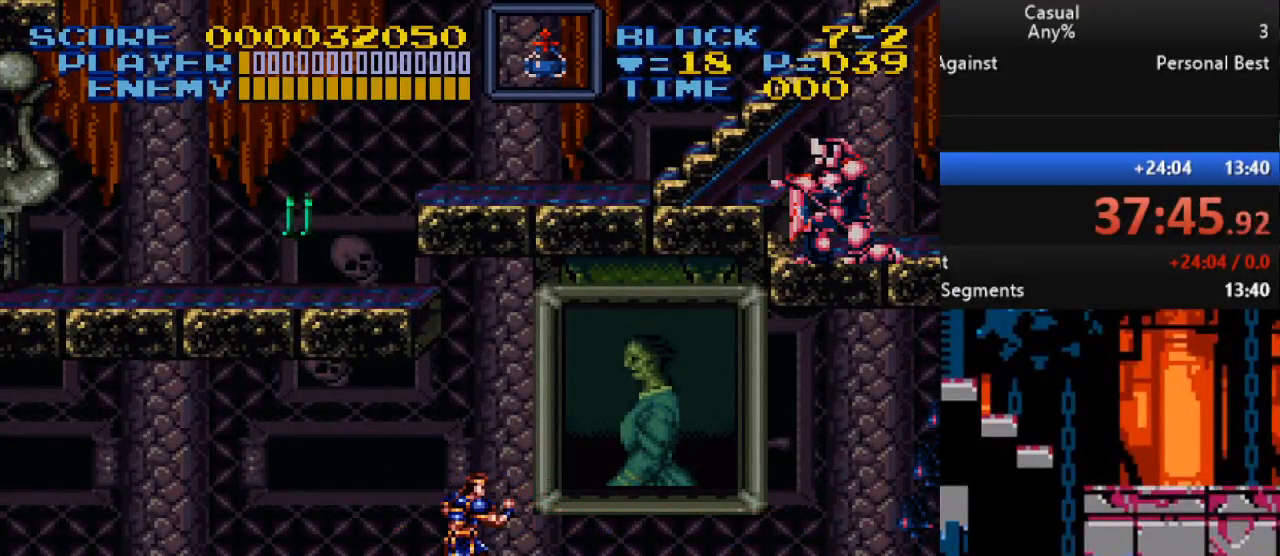
{"buttons": ["B"], "events": [[467, "B", "down"]]}
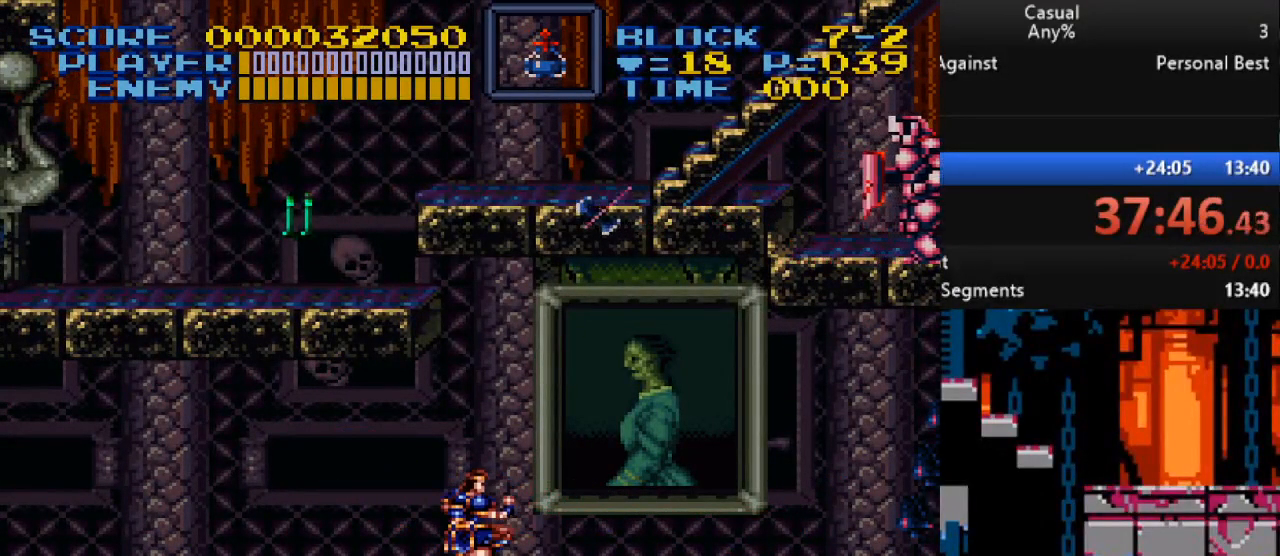
{"buttons": [], "events": [[83, "B", "up"], [217, "DPAD_RIGHT", "down"], [367, "X", "down"], [417, "DPAD_RIGHT", "up"], [483, "X", "up"]]}
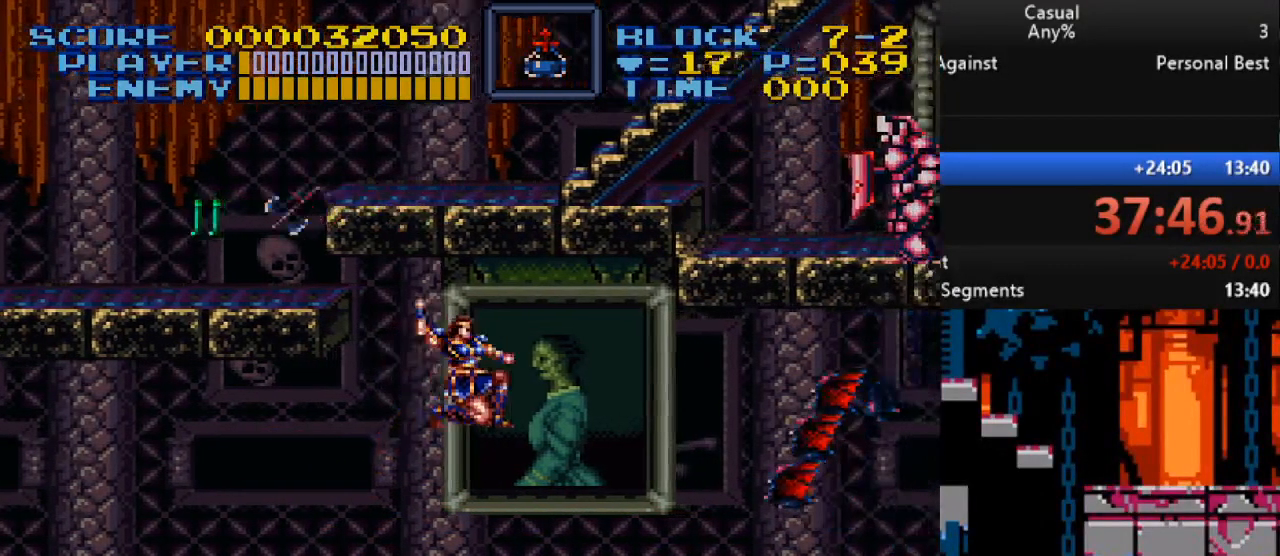
{"buttons": ["DPAD_DOWN", "DPAD_RIGHT"], "events": [[167, "DPAD_LEFT", "down"], [317, "DPAD_LEFT", "up"], [383, "DPAD_DOWN", "down"], [383, "DPAD_RIGHT", "down"]]}
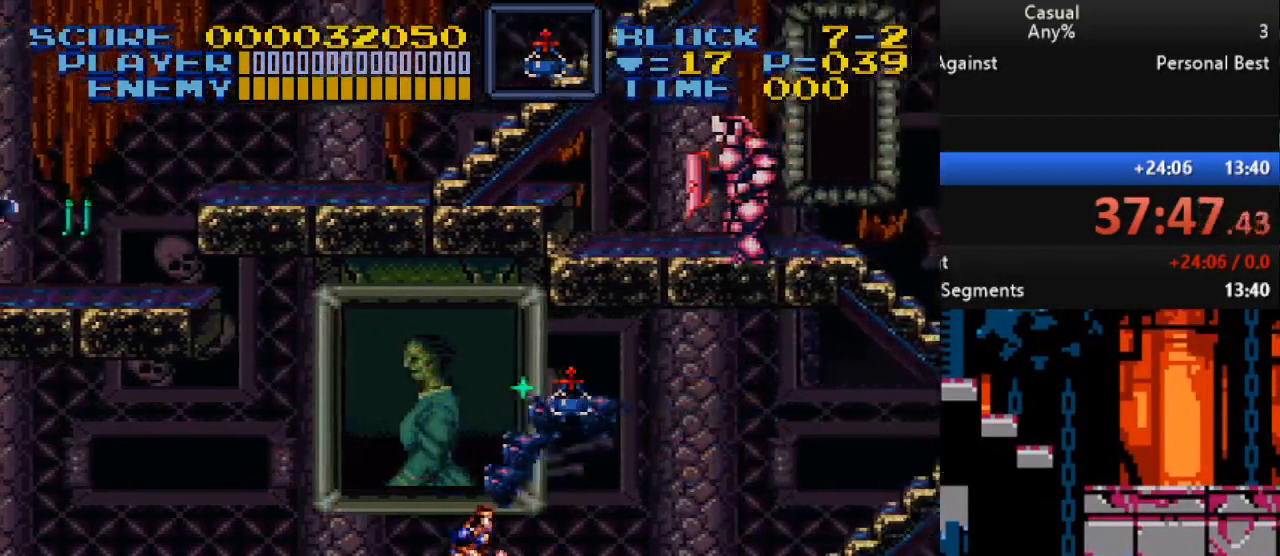
{"buttons": ["DPAD_RIGHT"], "events": [[50, "DPAD_RIGHT", "up"], [283, "DPAD_RIGHT", "down"], [367, "DPAD_DOWN", "up"]]}
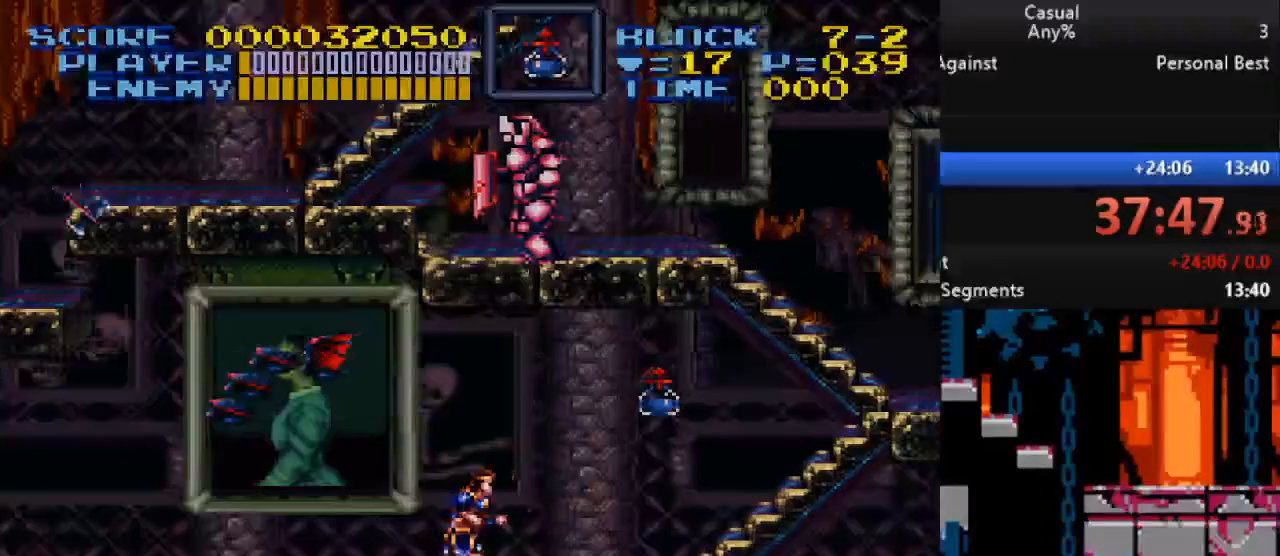
{"buttons": ["DPAD_RIGHT"], "events": []}
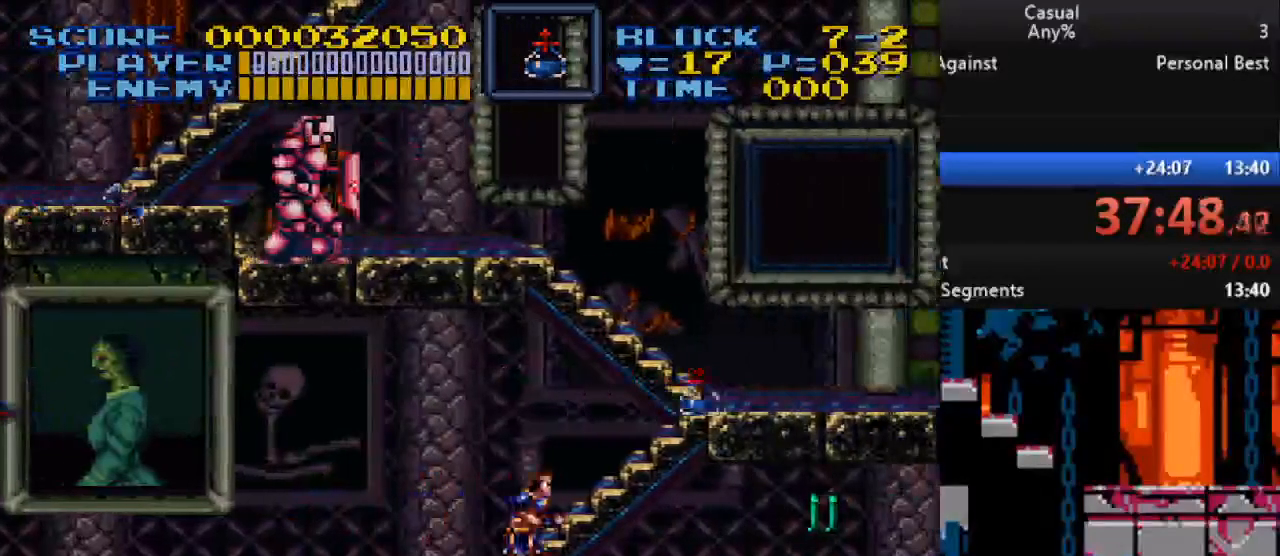
{"buttons": [], "events": [[150, "Y", "down"], [317, "DPAD_RIGHT", "up"], [417, "Y", "up"]]}
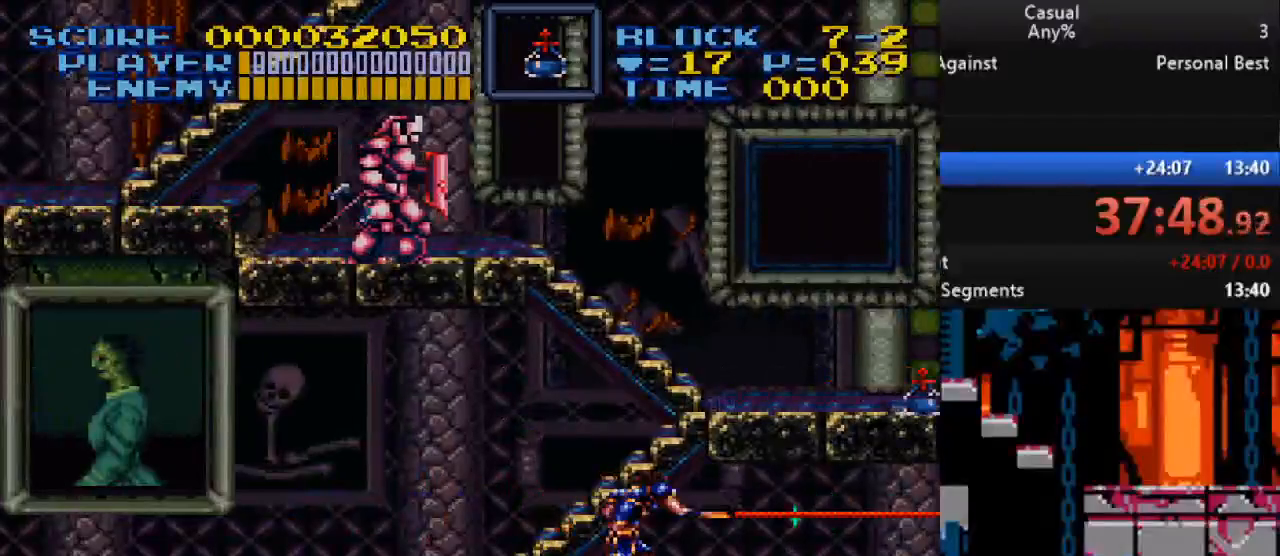
{"buttons": ["DPAD_UP", "DPAD_LEFT"], "events": [[117, "DPAD_LEFT", "down"], [200, "DPAD_UP", "down"]]}
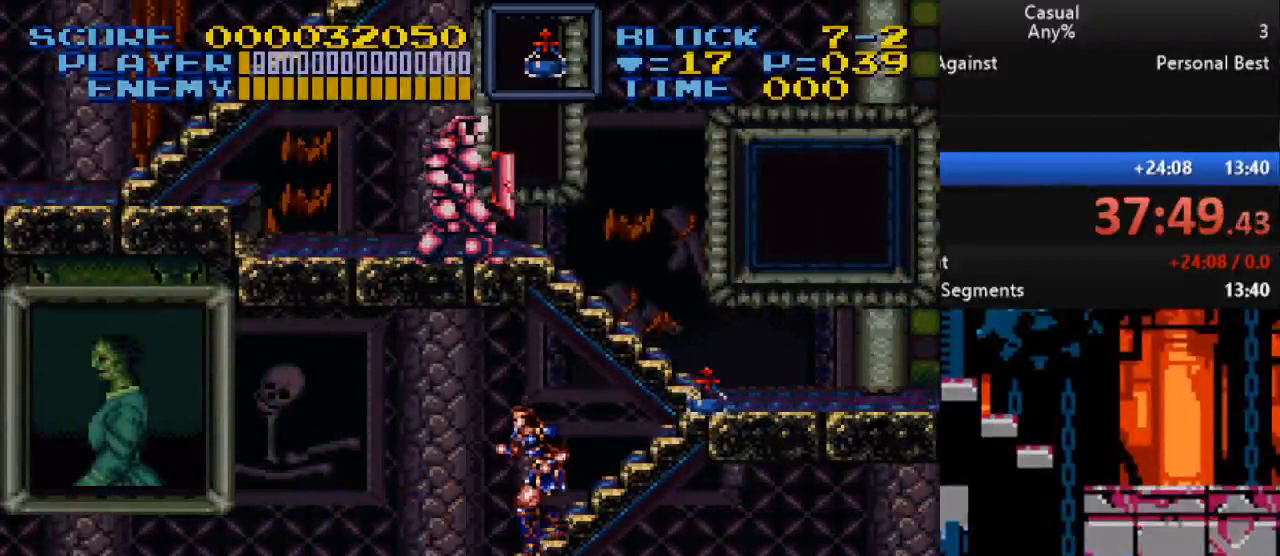
{"buttons": ["DPAD_DOWN", "DPAD_RIGHT"], "events": [[67, "DPAD_LEFT", "up"], [67, "DPAD_RIGHT", "down"], [350, "DPAD_RIGHT", "up"], [367, "DPAD_UP", "up"], [450, "DPAD_RIGHT", "down"], [467, "DPAD_DOWN", "down"]]}
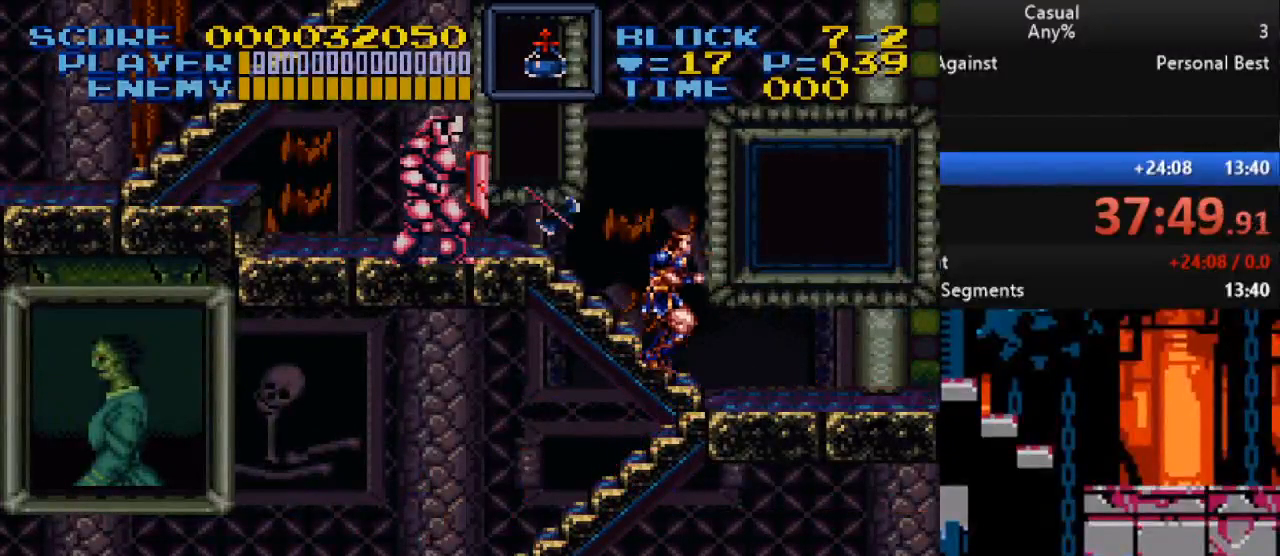
{"buttons": [], "events": [[83, "DPAD_DOWN", "up"], [100, "DPAD_RIGHT", "up"]]}
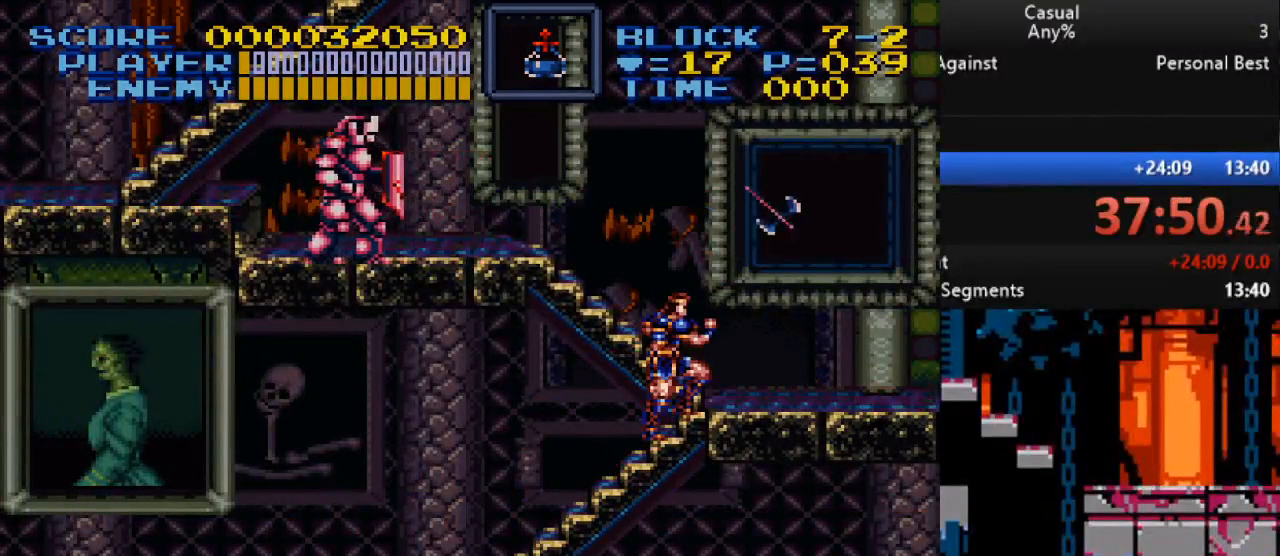
{"buttons": [], "events": []}
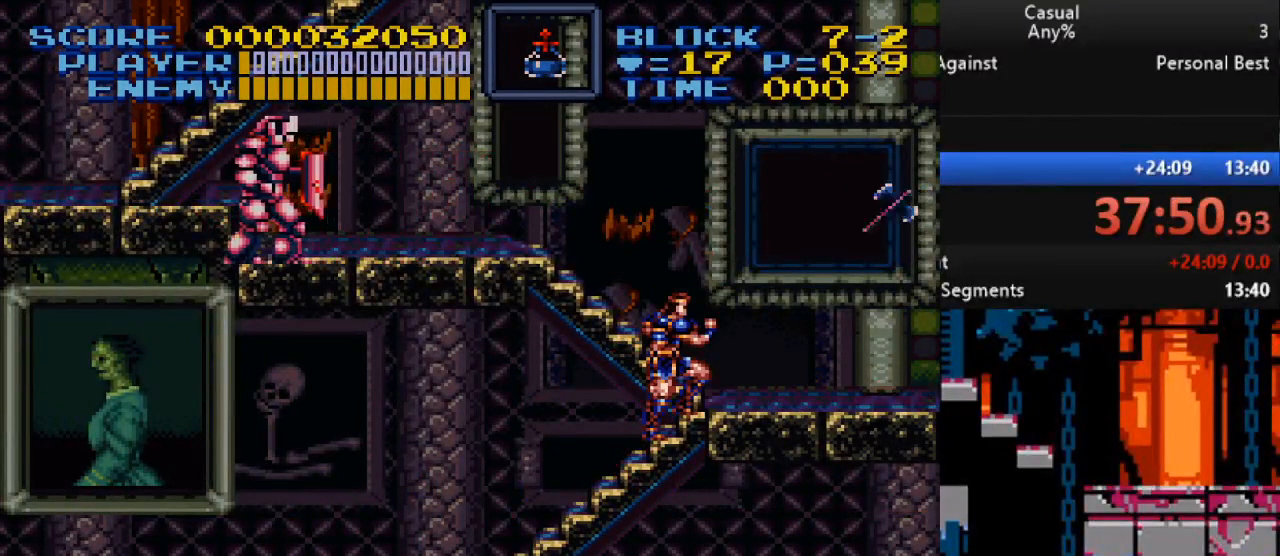
{"buttons": ["DPAD_DOWN", "DPAD_RIGHT"], "events": [[33, "DPAD_UP", "down"], [67, "DPAD_RIGHT", "down"], [100, "DPAD_RIGHT", "up"], [133, "DPAD_LEFT", "down"], [183, "DPAD_UP", "up"], [233, "DPAD_DOWN", "down"], [233, "DPAD_LEFT", "up"], [250, "DPAD_RIGHT", "down"]]}
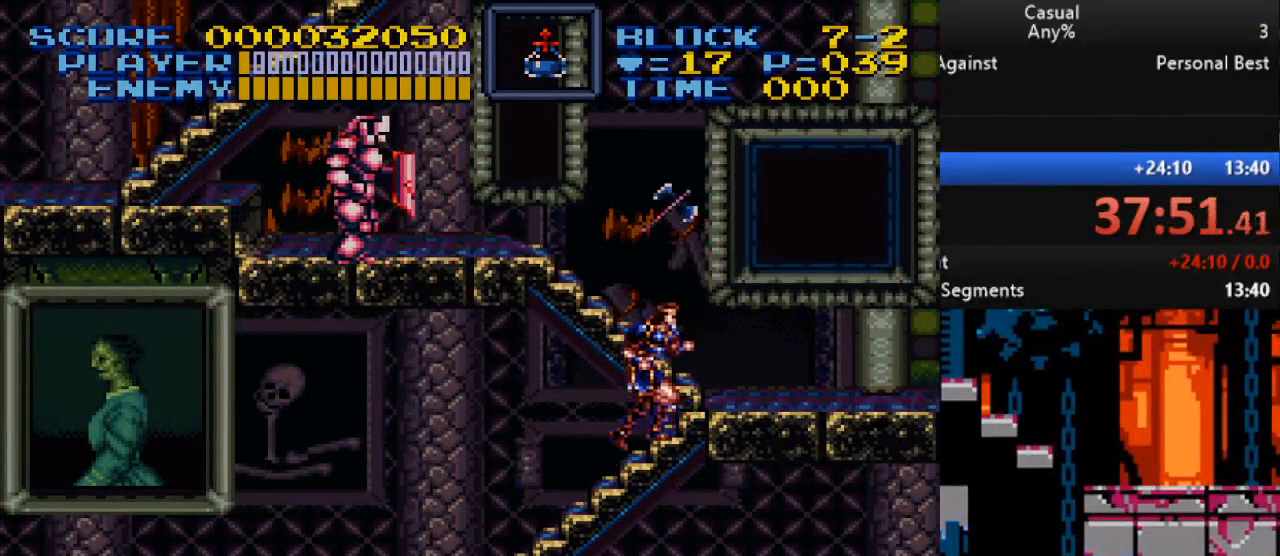
{"buttons": ["DPAD_UP", "DPAD_LEFT"], "events": [[67, "DPAD_DOWN", "up"], [67, "DPAD_RIGHT", "up"], [283, "DPAD_RIGHT", "down"], [433, "DPAD_UP", "down"], [467, "DPAD_RIGHT", "up"], [500, "DPAD_LEFT", "down"]]}
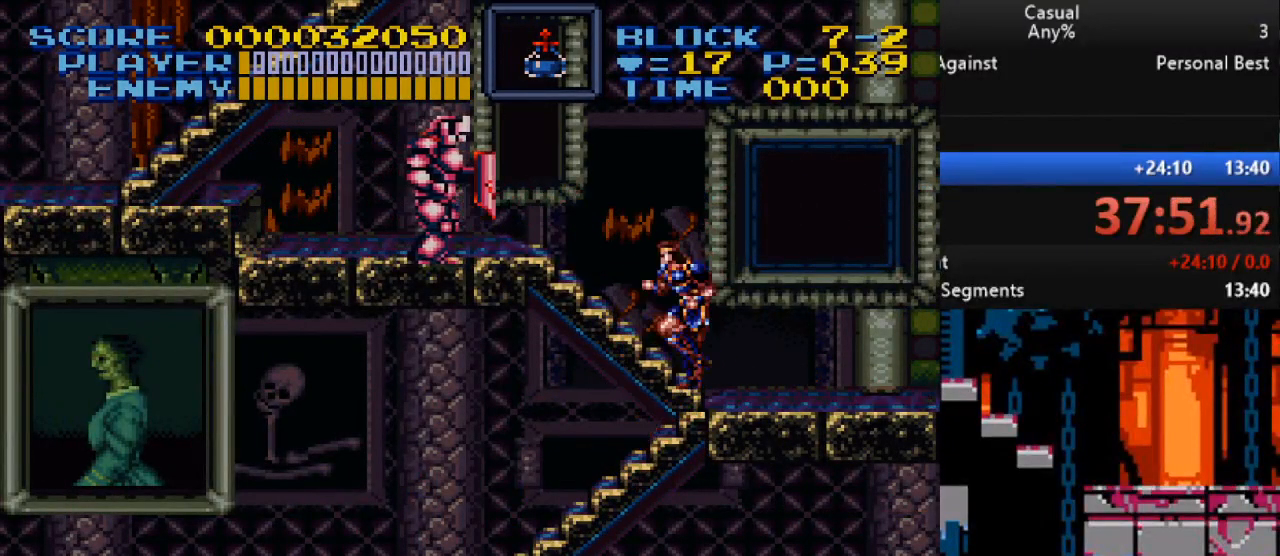
{"buttons": ["Y"], "events": [[100, "DPAD_UP", "up"], [133, "Y", "down"], [167, "DPAD_LEFT", "up"]]}
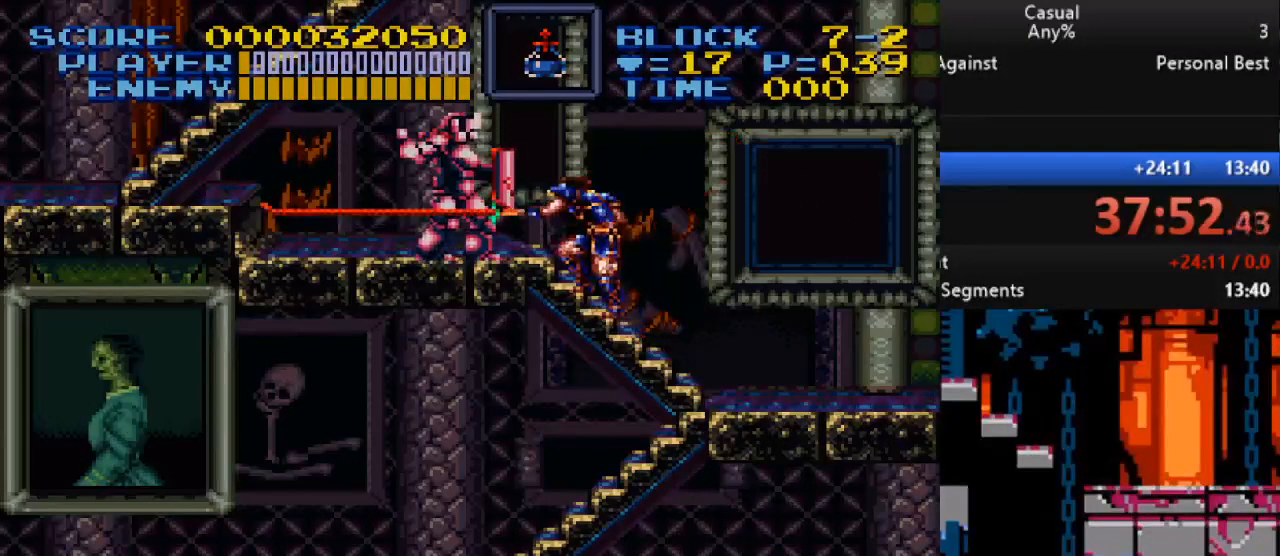
{"buttons": ["Y"], "events": [[100, "DPAD_LEFT", "down"], [100, "DPAD_UP", "down"], [200, "DPAD_LEFT", "up"], [267, "DPAD_RIGHT", "down"], [283, "DPAD_UP", "up"], [317, "DPAD_RIGHT", "up"]]}
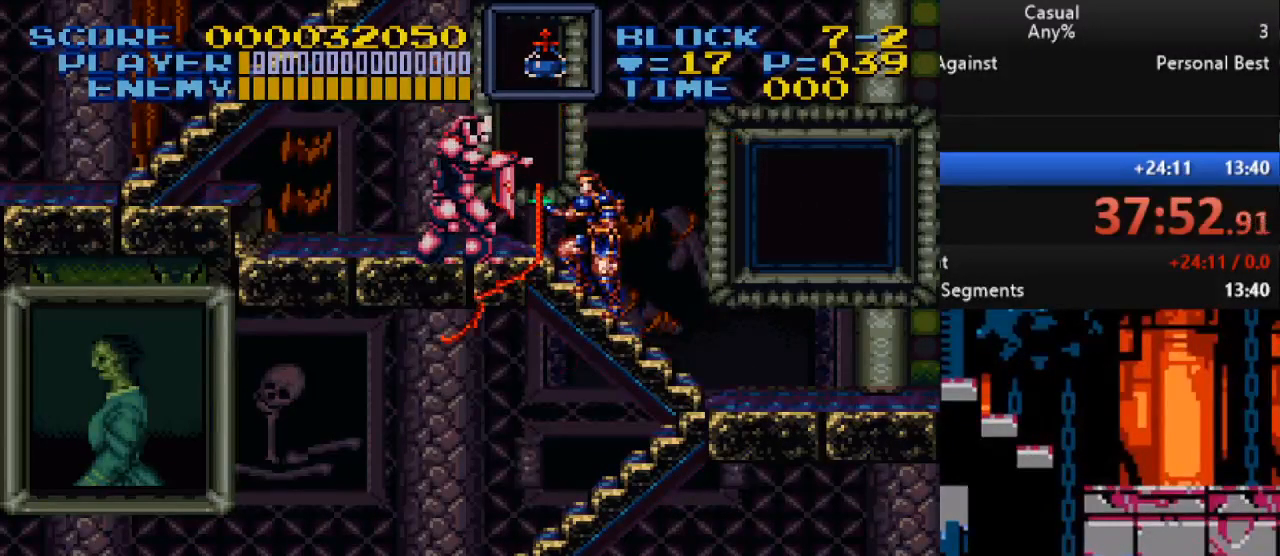
{"buttons": ["Y"], "events": [[17, "DPAD_RIGHT", "down"], [83, "Y", "up"], [200, "DPAD_RIGHT", "up"], [267, "DPAD_LEFT", "down"], [300, "Y", "down"], [350, "DPAD_LEFT", "up"]]}
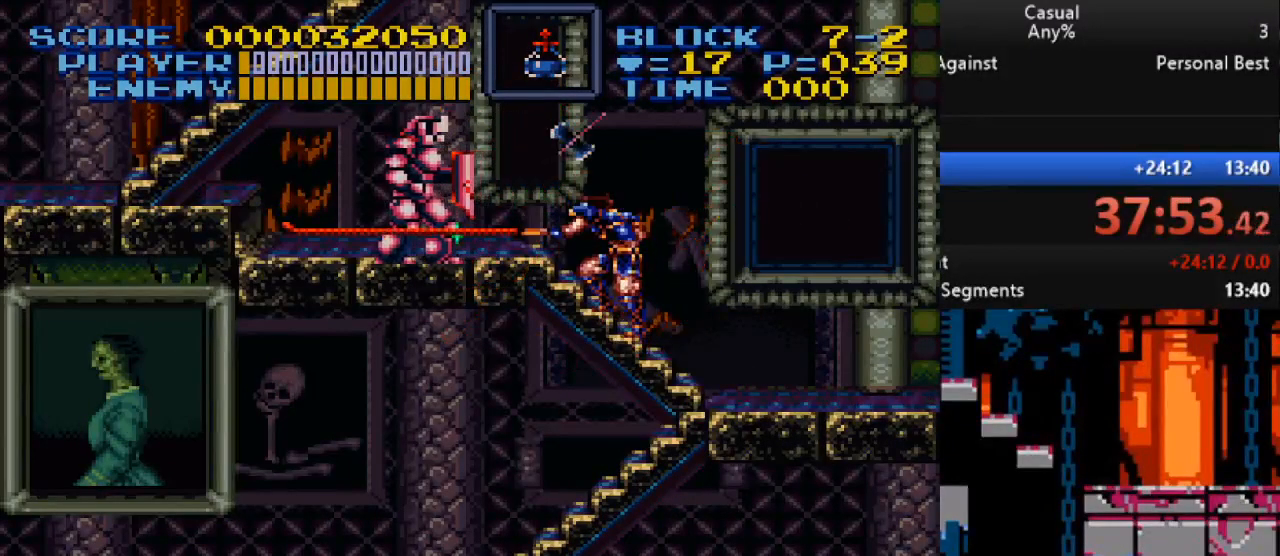
{"buttons": ["Y"], "events": [[200, "Y", "up"], [267, "DPAD_LEFT", "down"], [283, "Y", "down"], [417, "DPAD_LEFT", "up"]]}
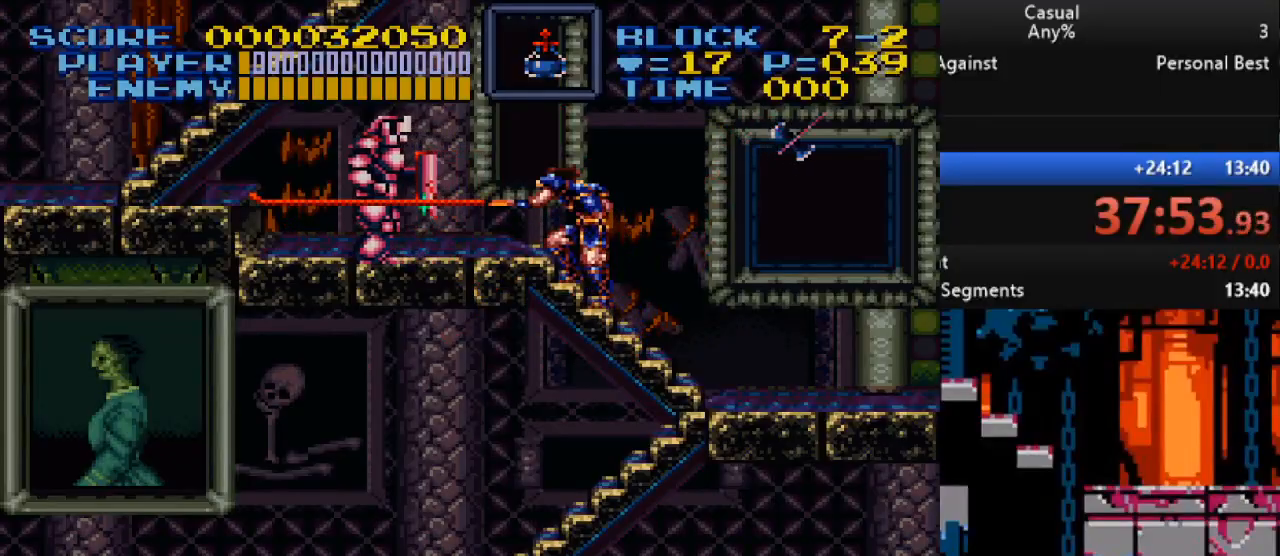
{"buttons": [], "events": [[67, "Y", "up"], [250, "DPAD_LEFT", "down"], [250, "X", "down"], [267, "DPAD_LEFT", "up"], [417, "X", "up"]]}
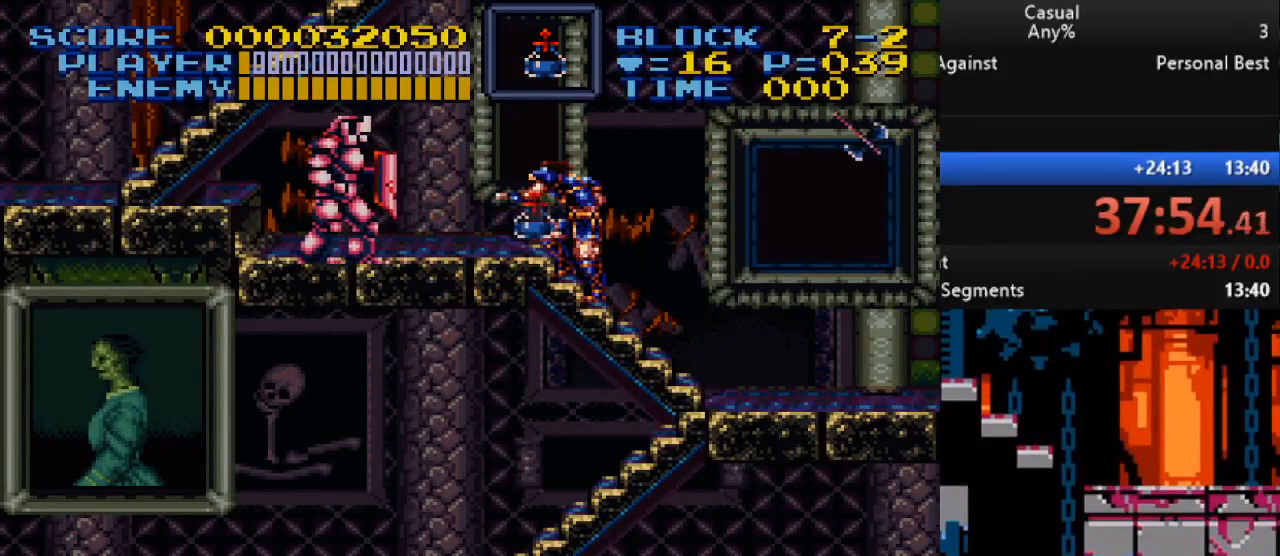
{"buttons": ["Y"], "events": [[17, "DPAD_RIGHT", "down"], [283, "DPAD_RIGHT", "up"], [417, "DPAD_LEFT", "down"], [483, "DPAD_LEFT", "up"], [483, "Y", "down"]]}
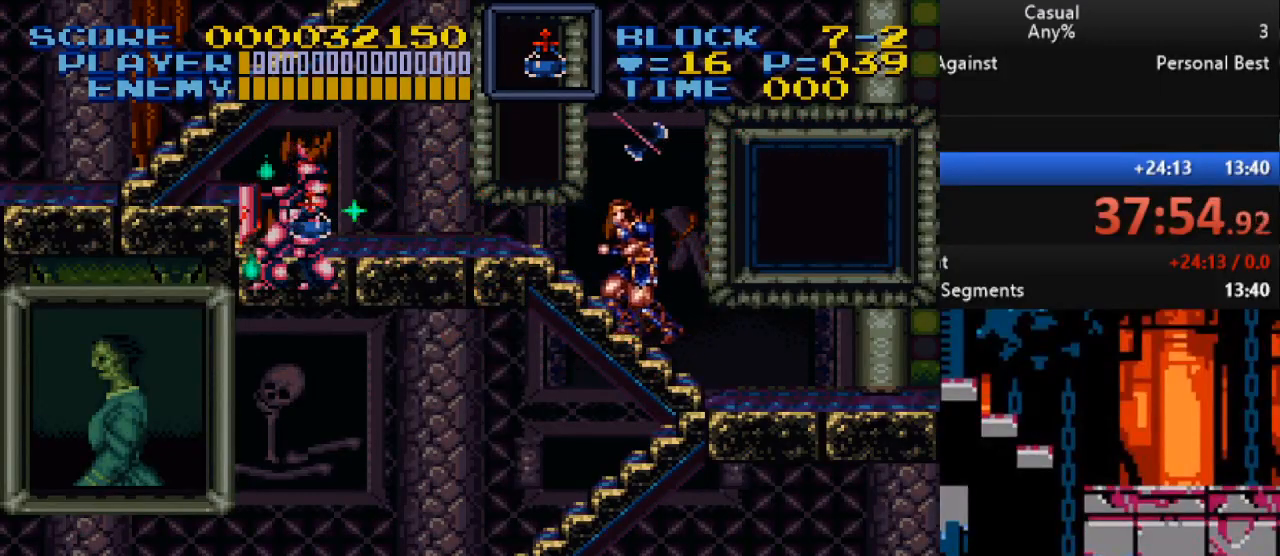
{"buttons": ["DPAD_LEFT"], "events": [[250, "Y", "up"], [383, "DPAD_LEFT", "down"]]}
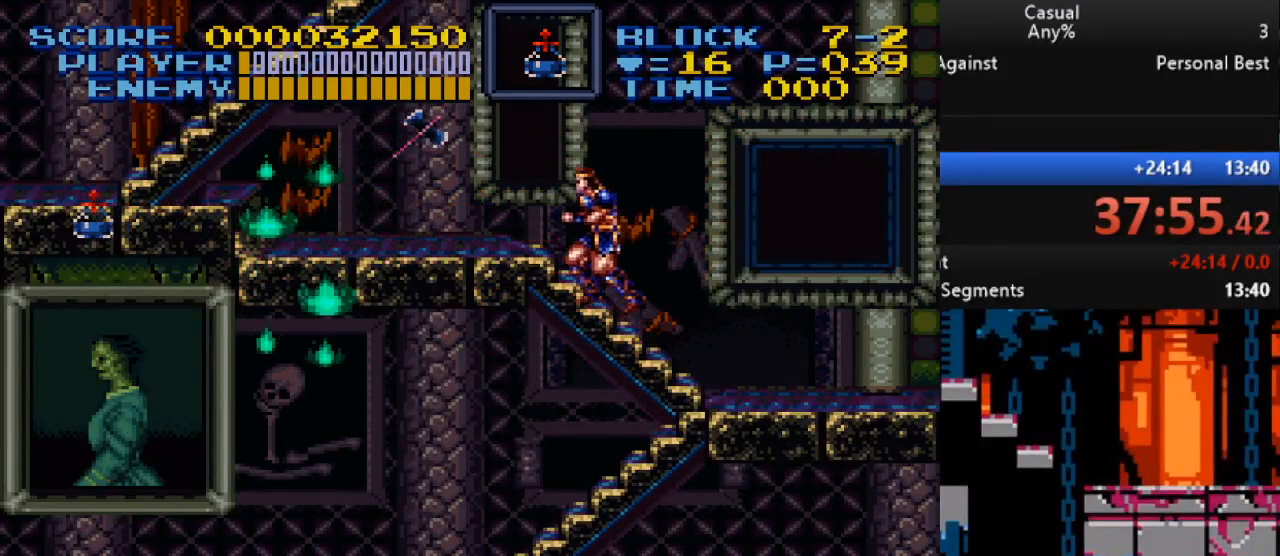
{"buttons": ["Y", "DPAD_LEFT"], "events": [[233, "Y", "down"]]}
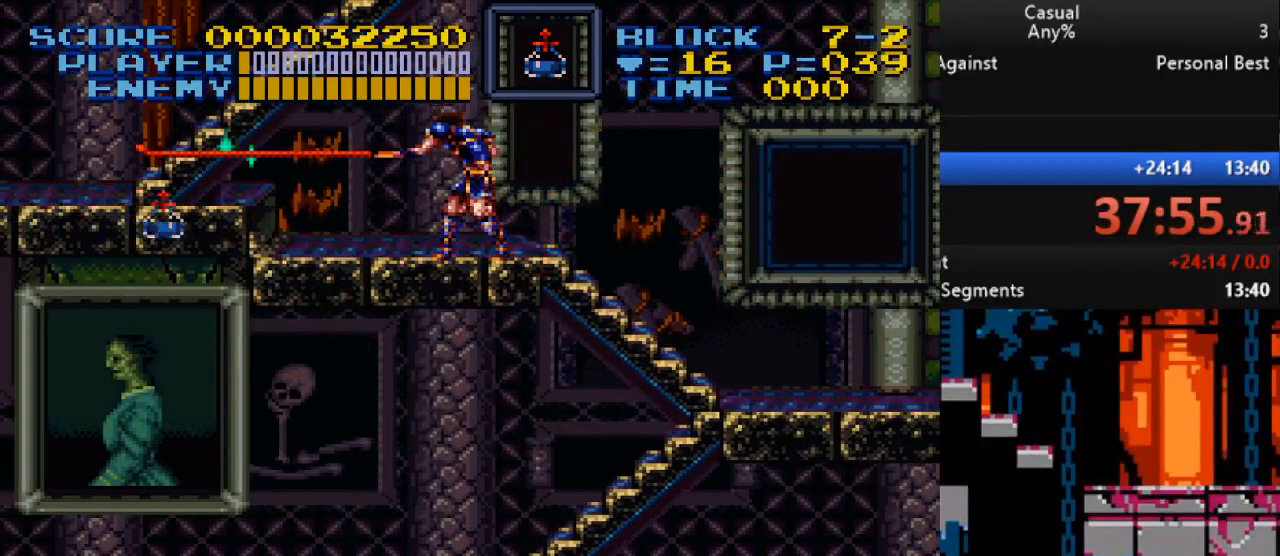
{"buttons": ["DPAD_LEFT"], "events": [[83, "Y", "up"], [233, "B", "down"], [383, "B", "up"]]}
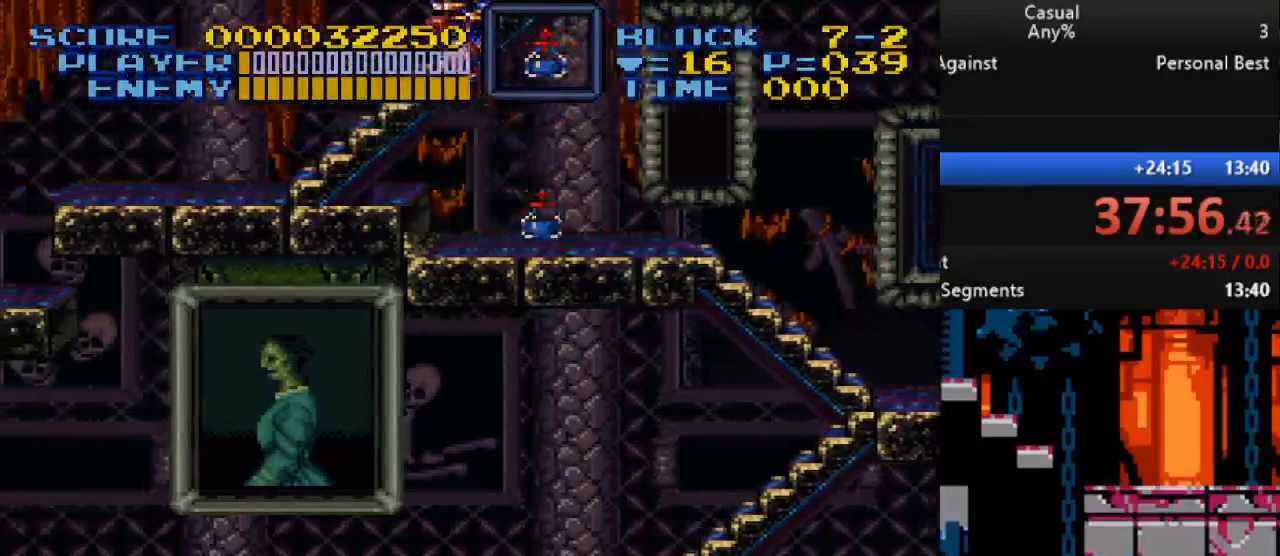
{"buttons": ["DPAD_UP", "DPAD_RIGHT"], "events": [[33, "DPAD_LEFT", "up"], [67, "Y", "down"], [267, "Y", "up"], [417, "DPAD_RIGHT", "down"], [433, "DPAD_UP", "down"]]}
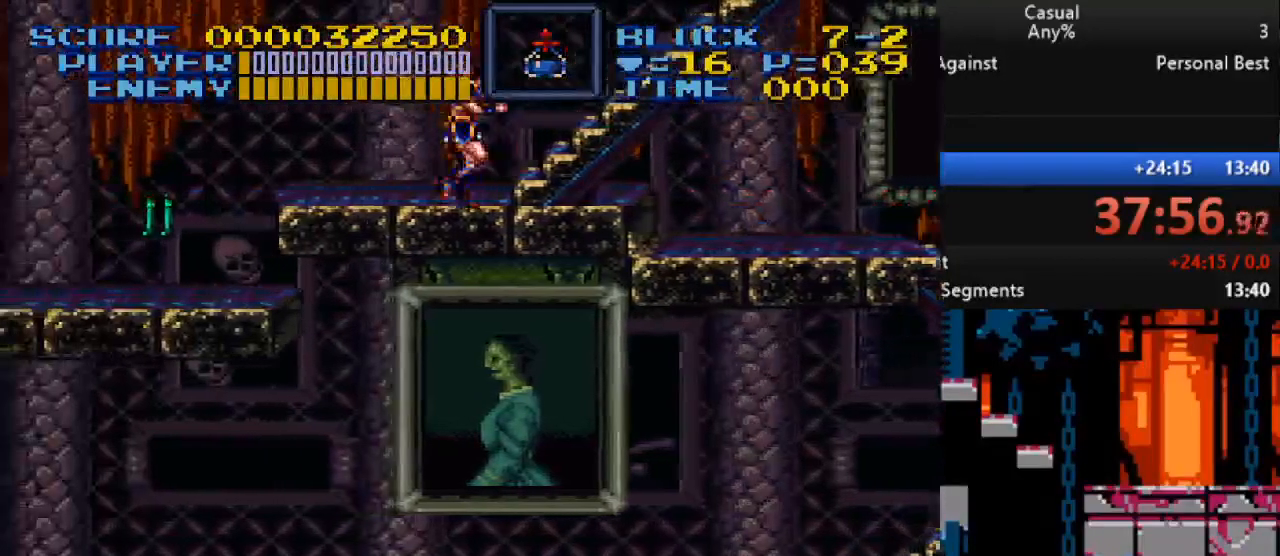
{"buttons": ["DPAD_UP"], "events": [[150, "DPAD_RIGHT", "up"], [183, "DPAD_RIGHT", "down"], [467, "DPAD_RIGHT", "up"]]}